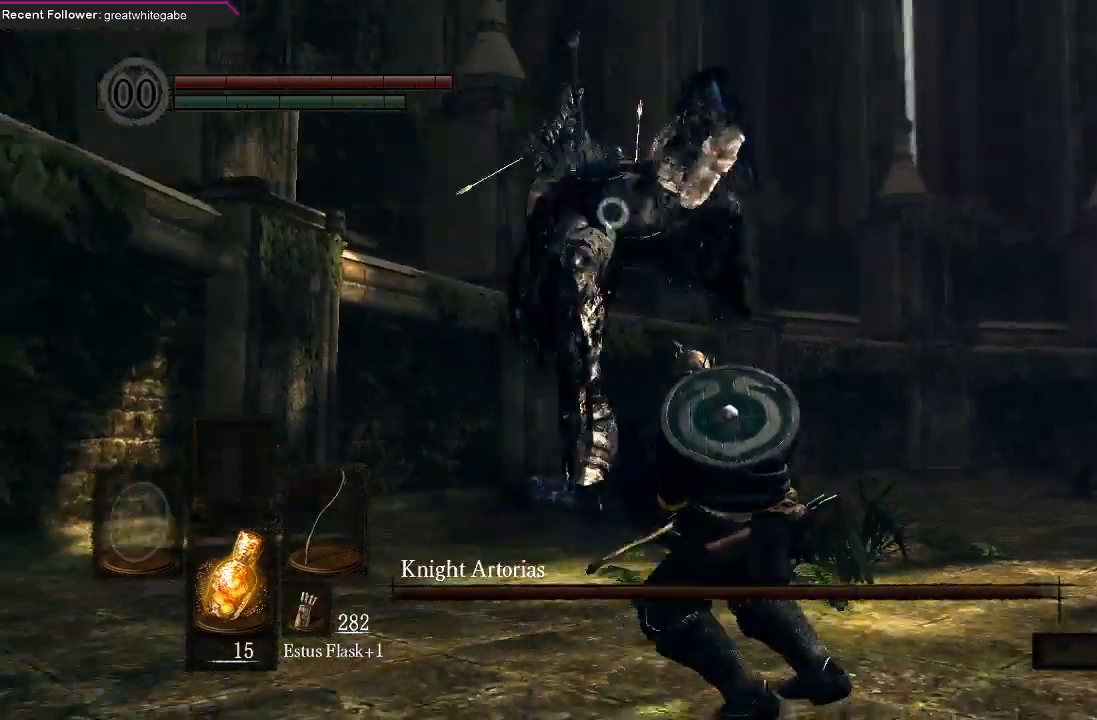
Gameplay with a controller (Xbox layout); each line is a JSON object with the inputs held at the frame after it. "events" lists button and stick changes between this image and that frame as [ms after this image, input, new state], when the widget could be followed in between.
{"buttons": [], "left_stick": "center", "right_stick": "center", "events": [[100, "B", "down"], [200, "B", "up"], [433, "left_stick", "center"]]}
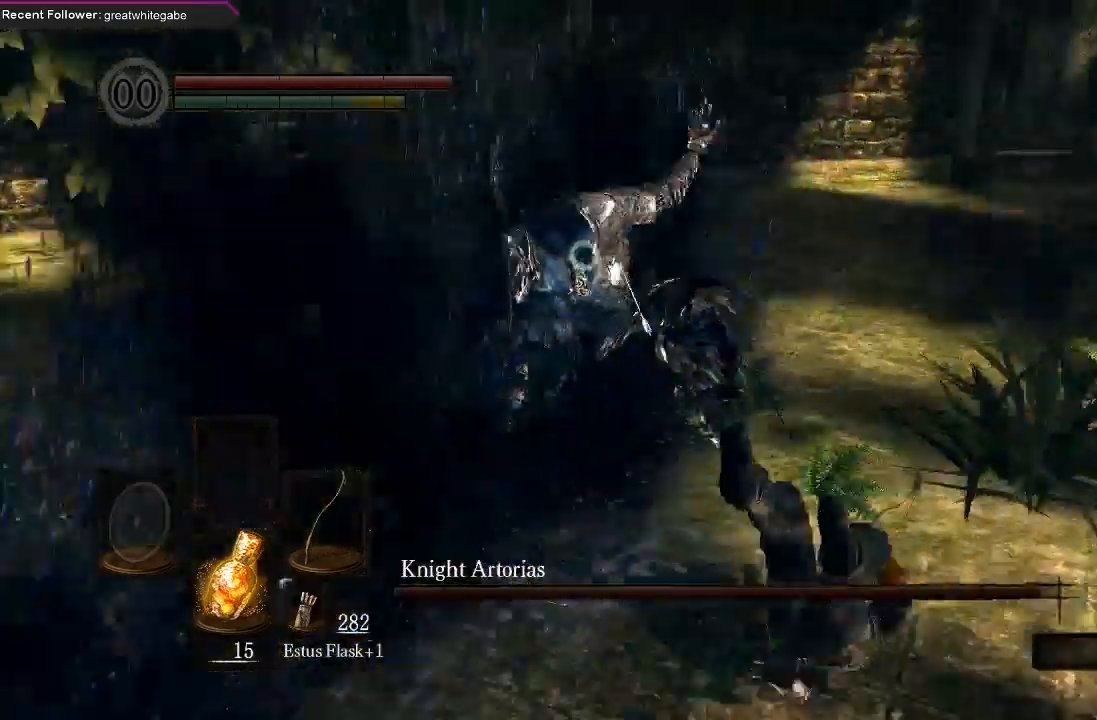
{"buttons": [], "left_stick": "down", "right_stick": "center", "events": [[67, "left_stick", "down"]]}
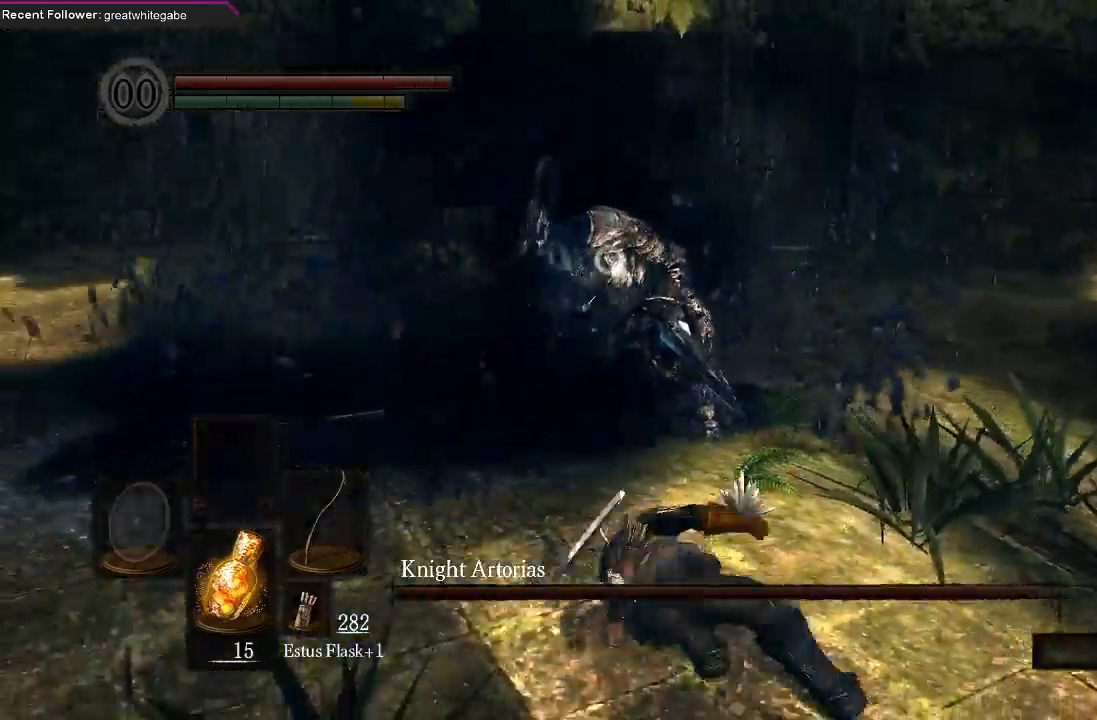
{"buttons": [], "left_stick": "down", "right_stick": "center", "events": []}
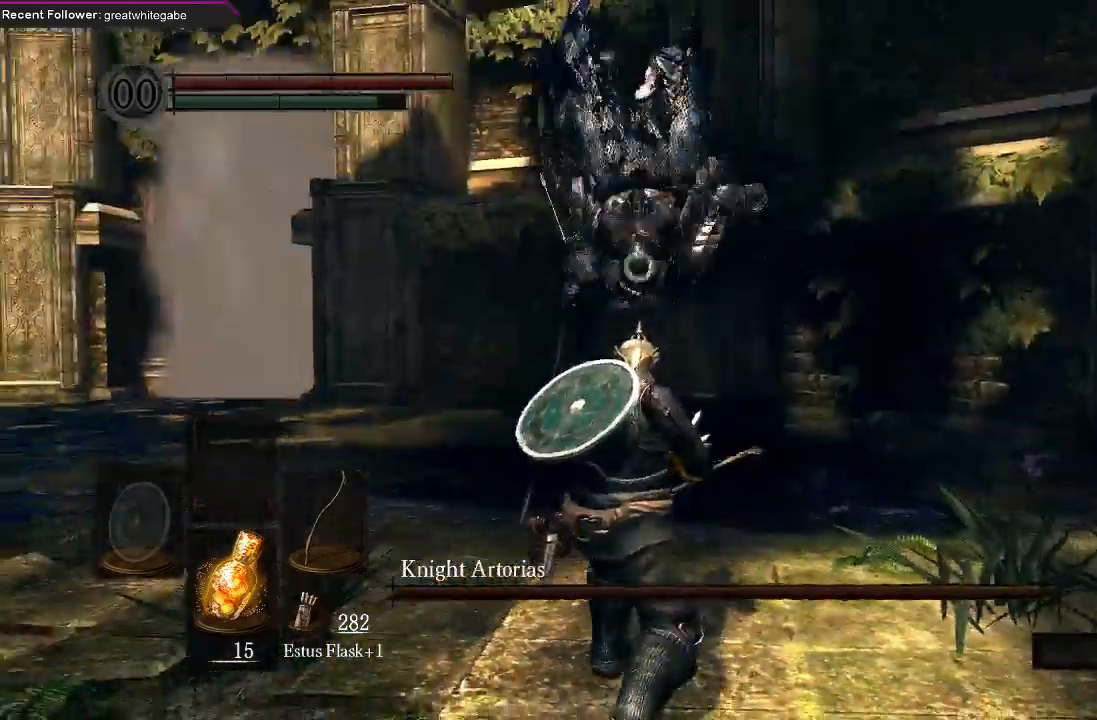
{"buttons": [], "left_stick": "left", "right_stick": "center", "events": [[233, "left_stick", "left"], [300, "B", "down"], [433, "B", "up"]]}
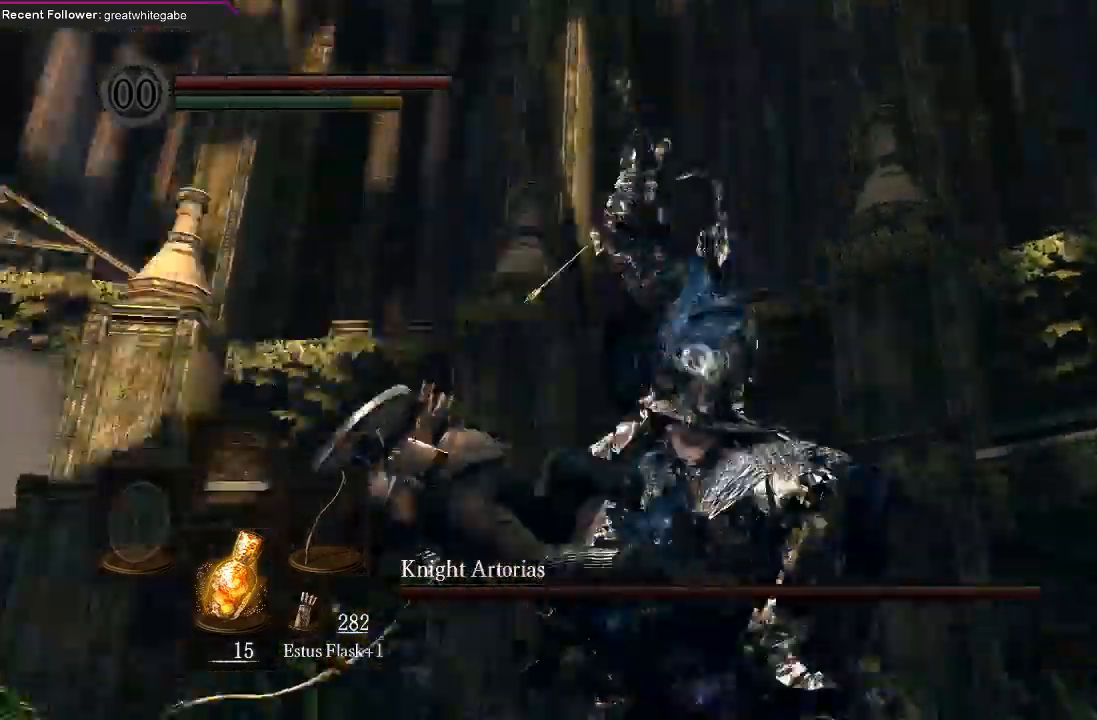
{"buttons": [], "left_stick": "down", "right_stick": "center", "events": [[233, "left_stick", "center"], [400, "left_stick", "down"]]}
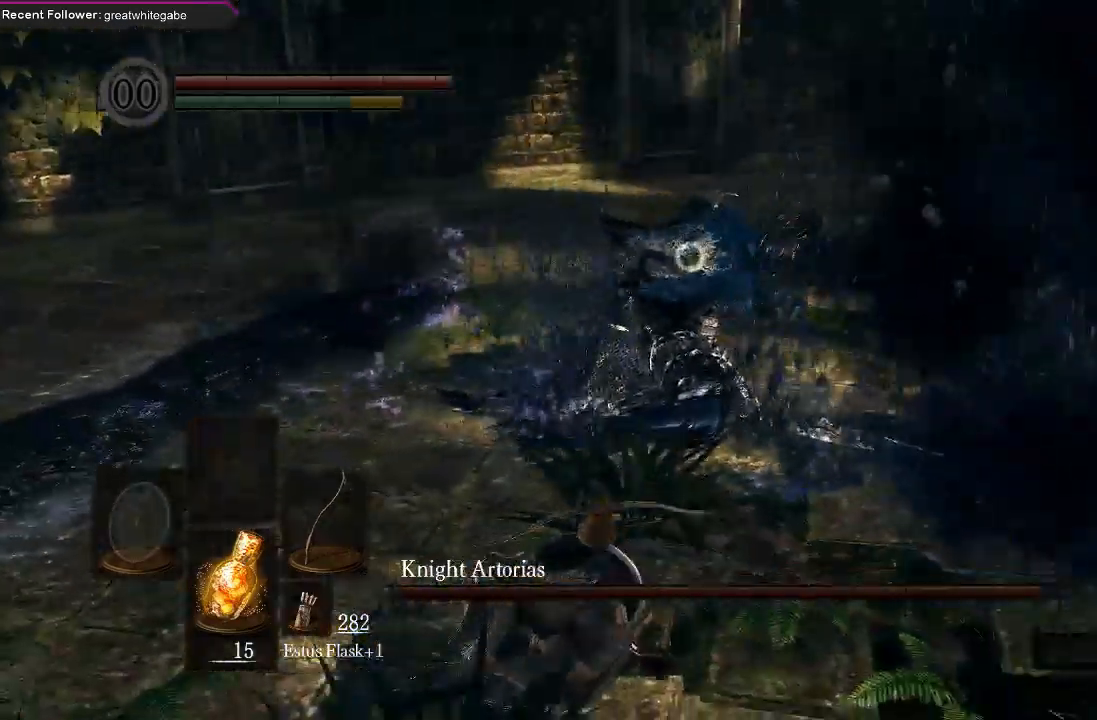
{"buttons": [], "left_stick": "down", "right_stick": "center", "events": []}
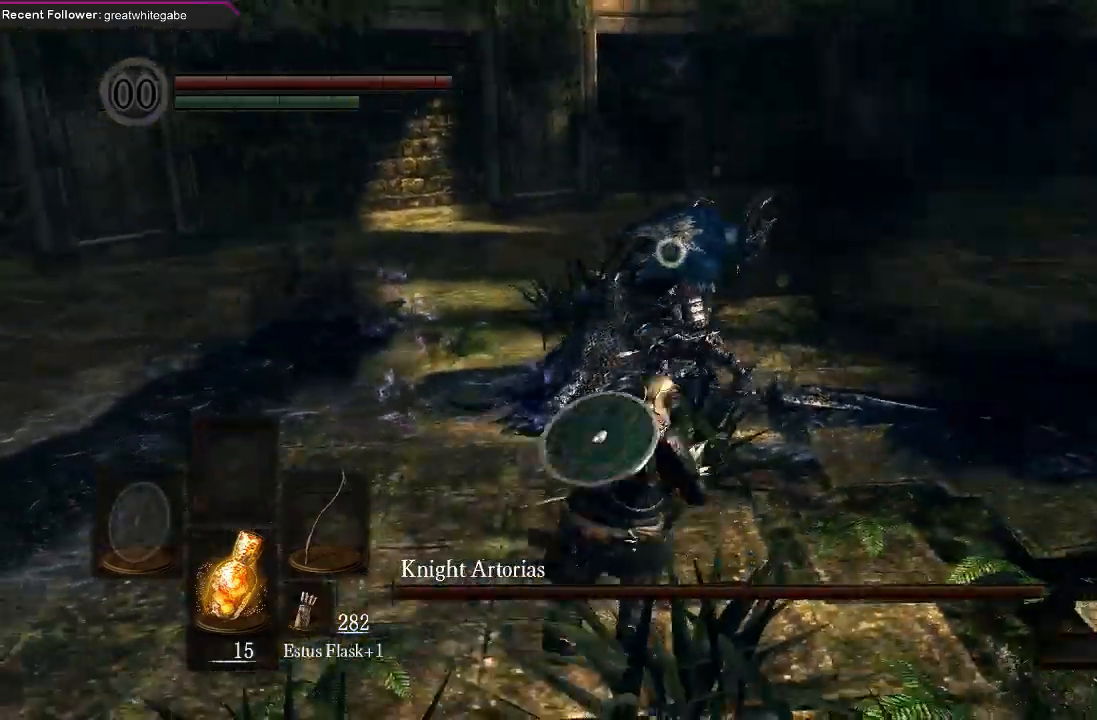
{"buttons": [], "left_stick": "down", "right_stick": "center", "events": []}
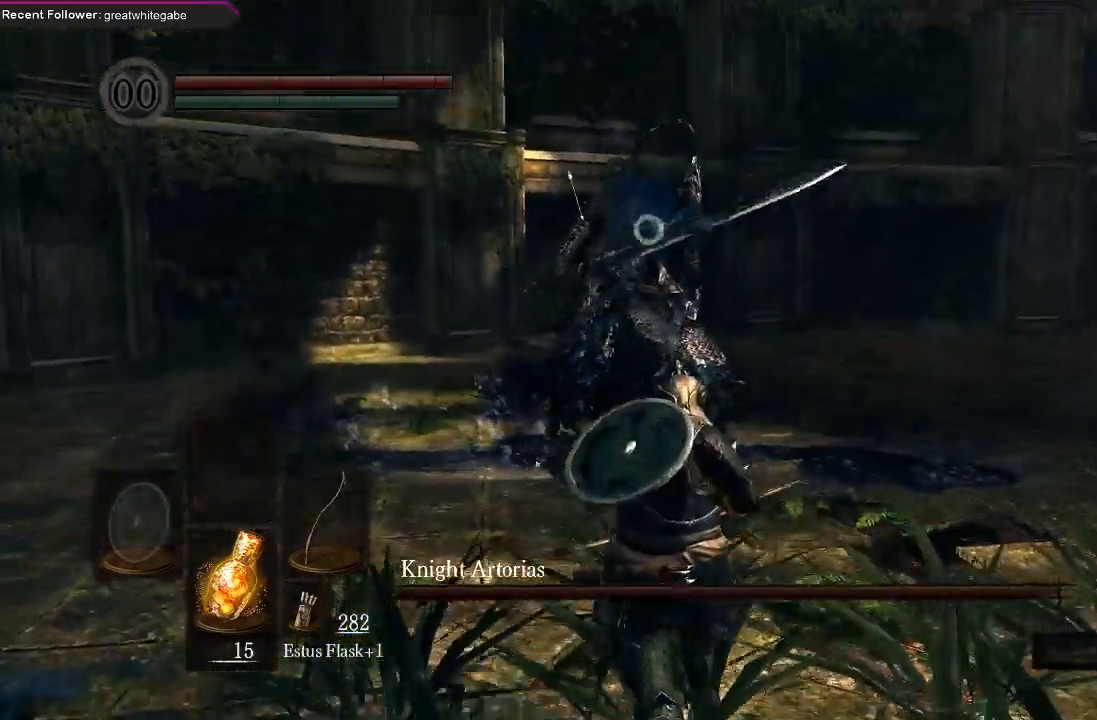
{"buttons": [], "left_stick": "down", "right_stick": "center", "events": []}
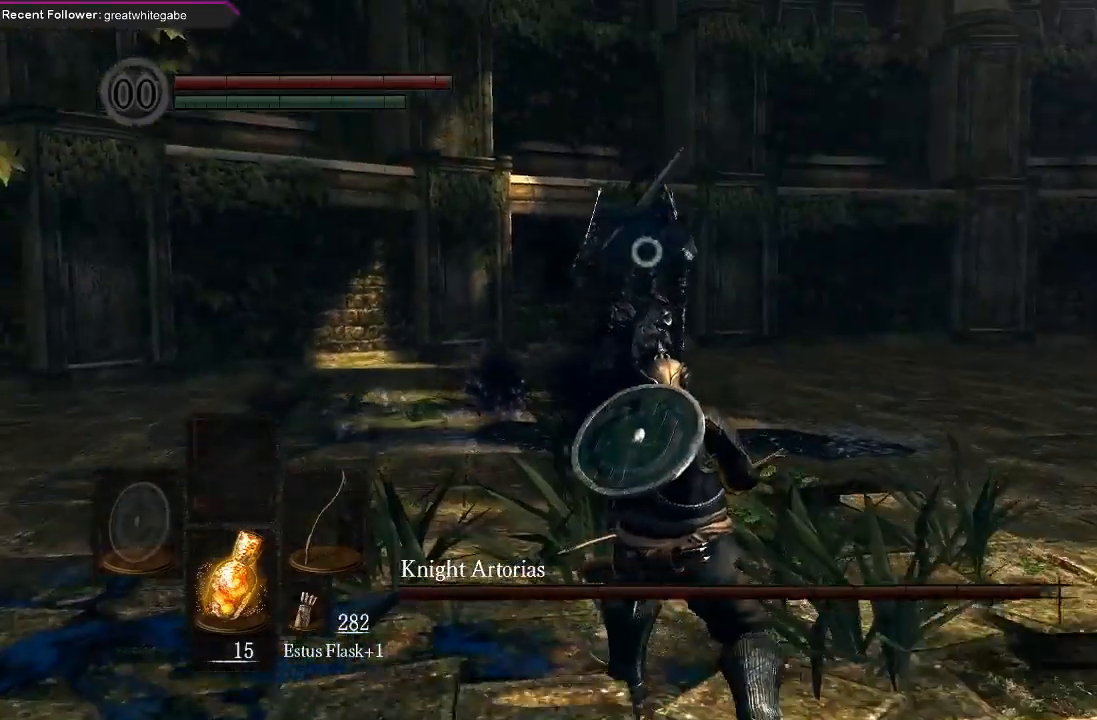
{"buttons": [], "left_stick": "down", "right_stick": "center", "events": []}
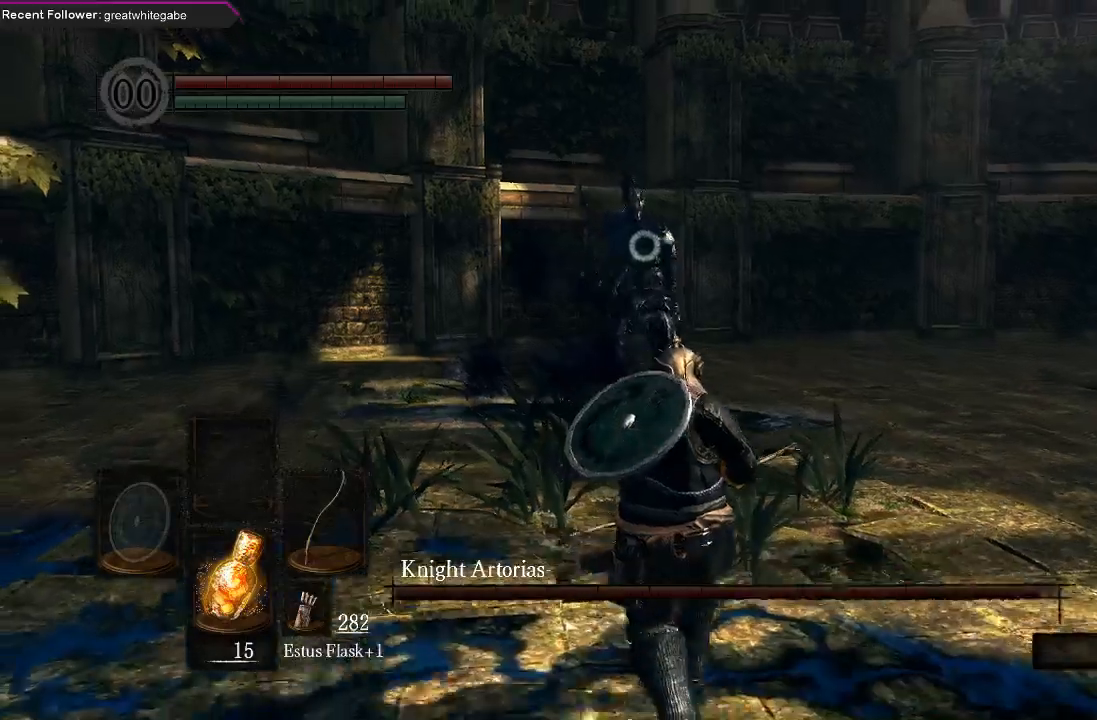
{"buttons": [], "left_stick": "down", "right_stick": "center", "events": []}
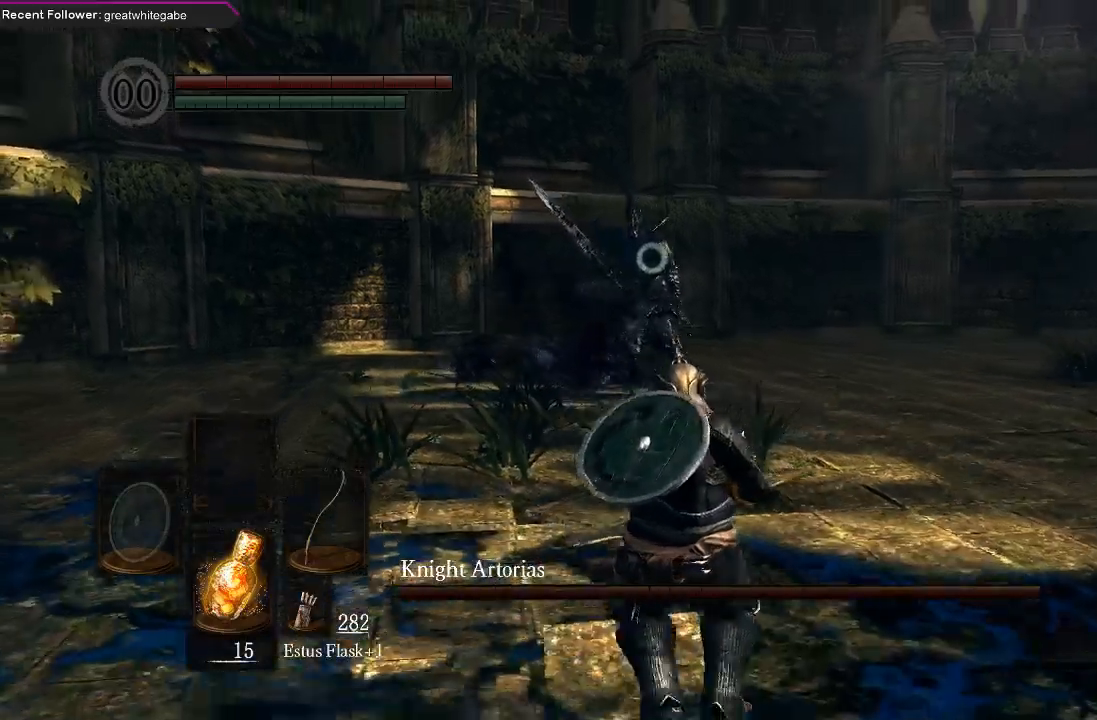
{"buttons": [], "left_stick": "center", "right_stick": "center", "events": [[333, "R1", "down"], [467, "R1", "up"], [500, "left_stick", "center"]]}
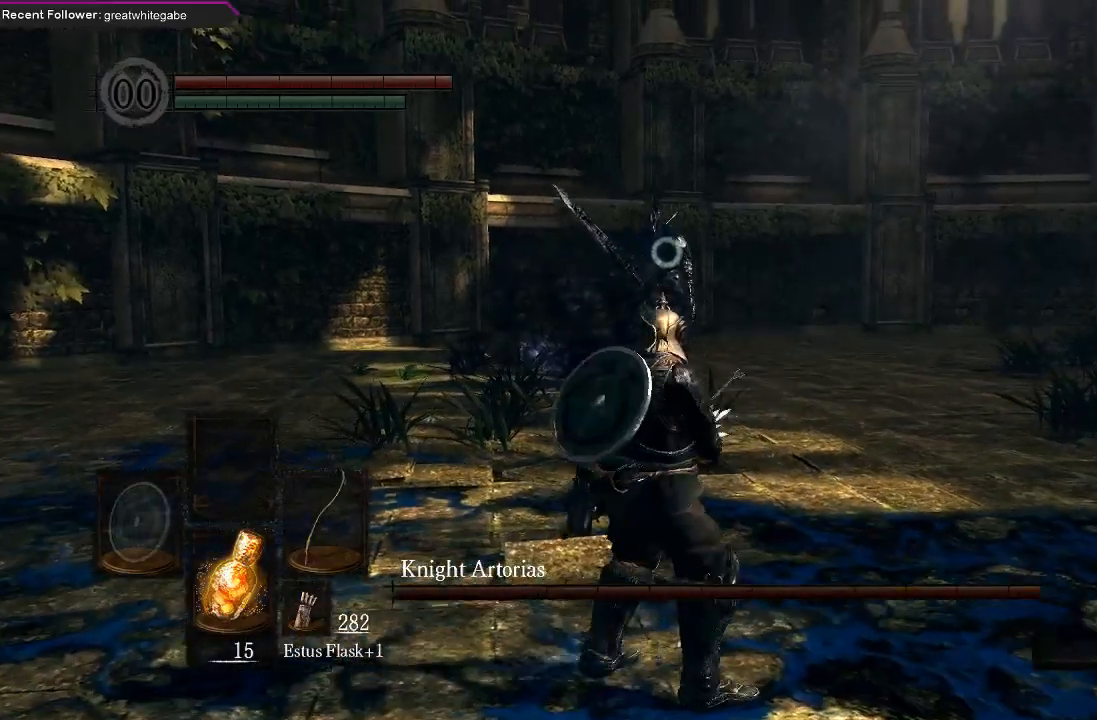
{"buttons": [], "left_stick": "center", "right_stick": "center", "events": []}
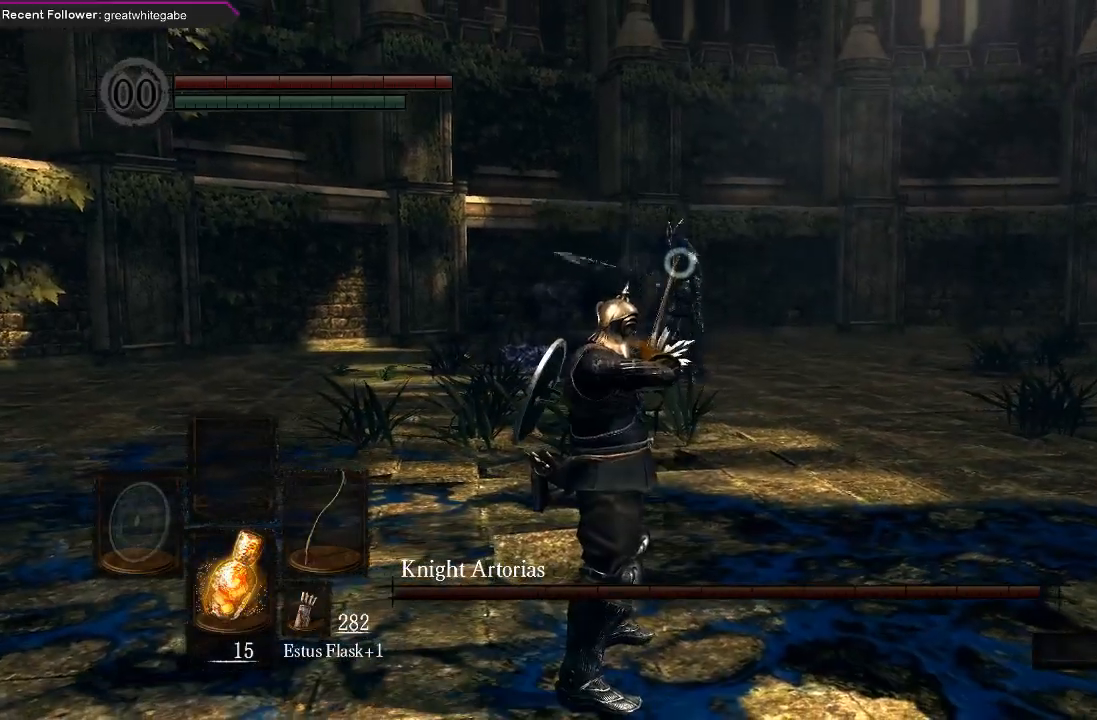
{"buttons": [], "left_stick": "down", "right_stick": "center", "events": [[367, "left_stick", "down"]]}
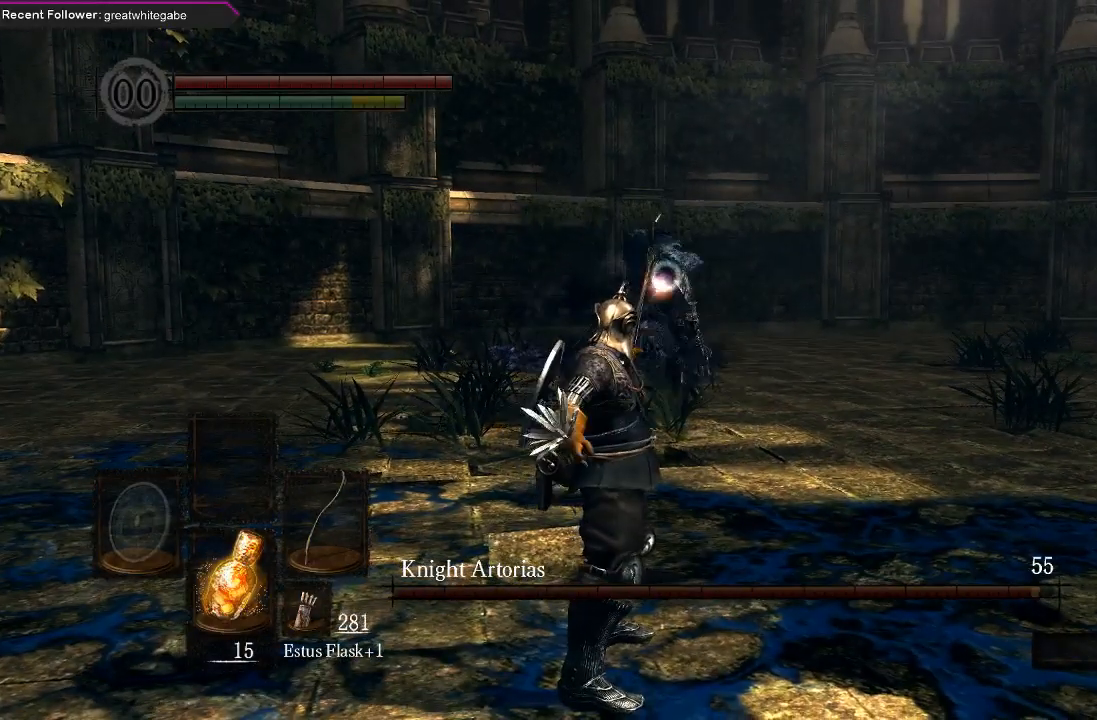
{"buttons": [], "left_stick": "down", "right_stick": "center", "events": []}
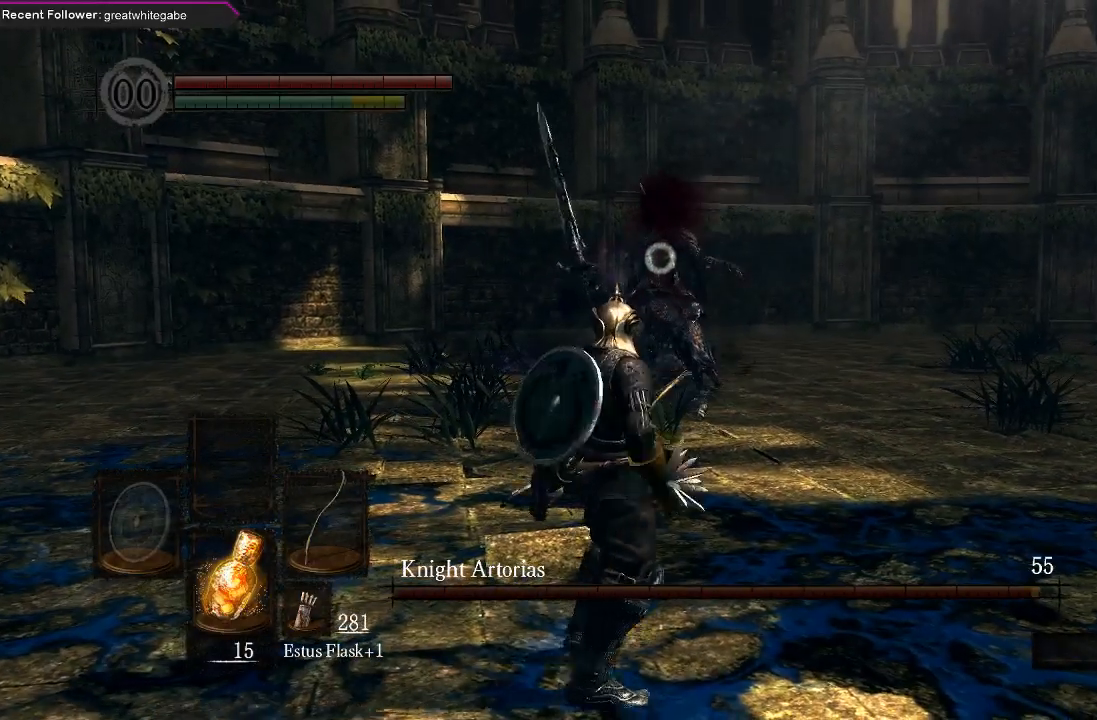
{"buttons": [], "left_stick": "down", "right_stick": "center", "events": []}
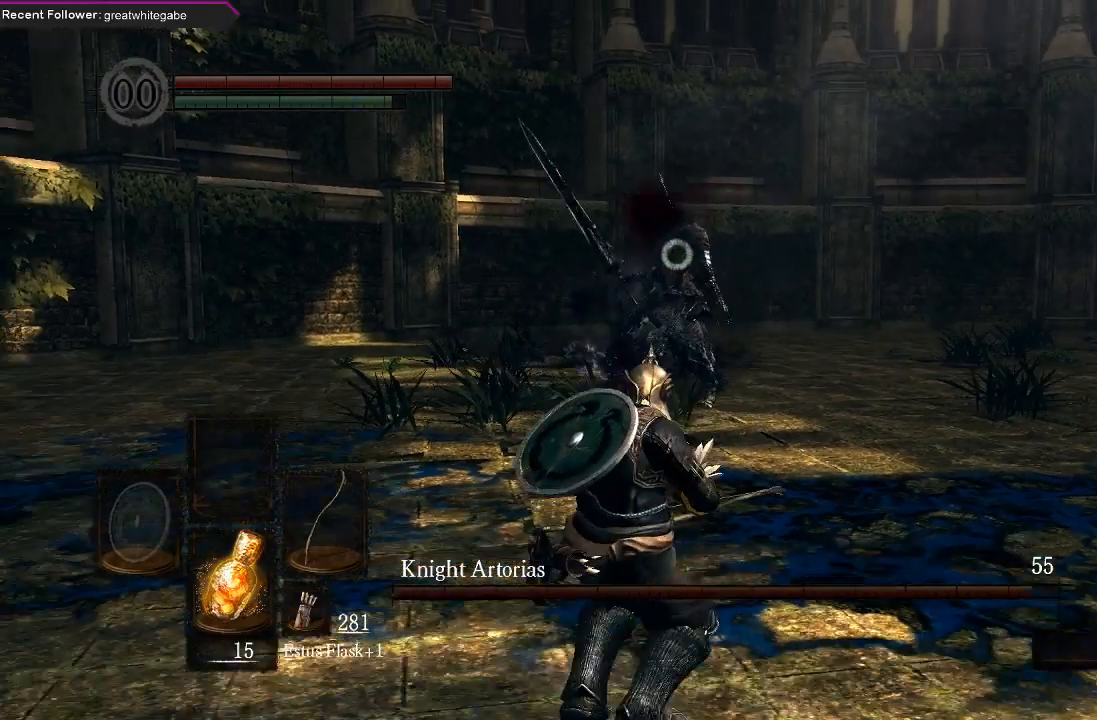
{"buttons": [], "left_stick": "down", "right_stick": "center", "events": []}
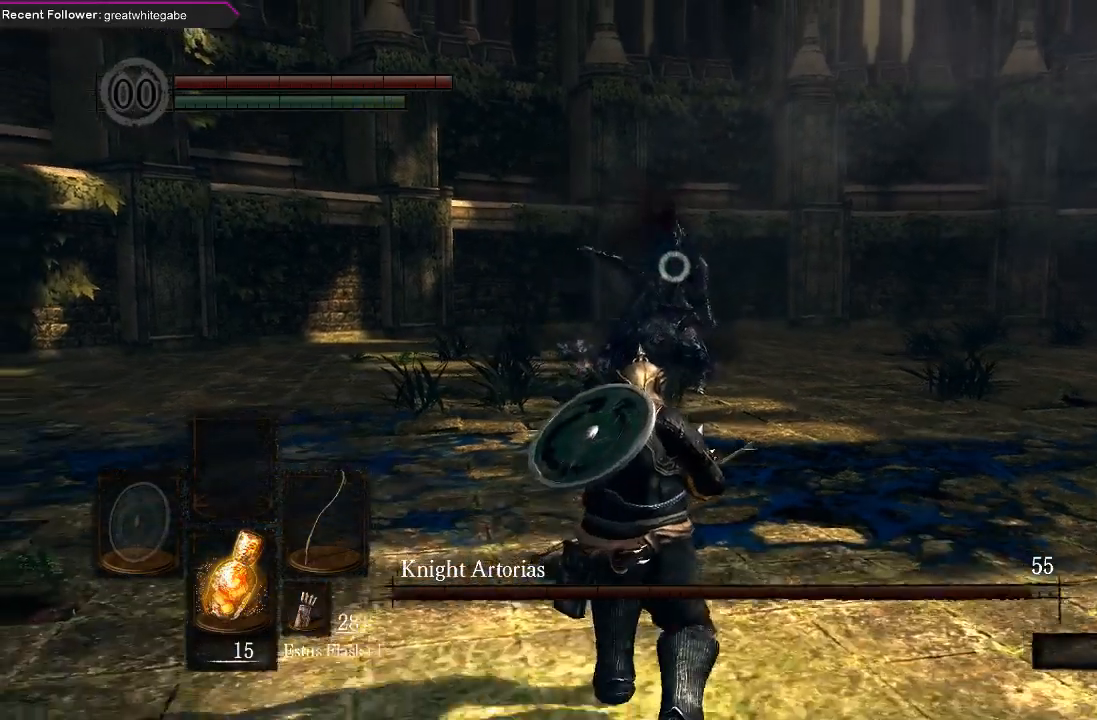
{"buttons": [], "left_stick": "down", "right_stick": "center", "events": []}
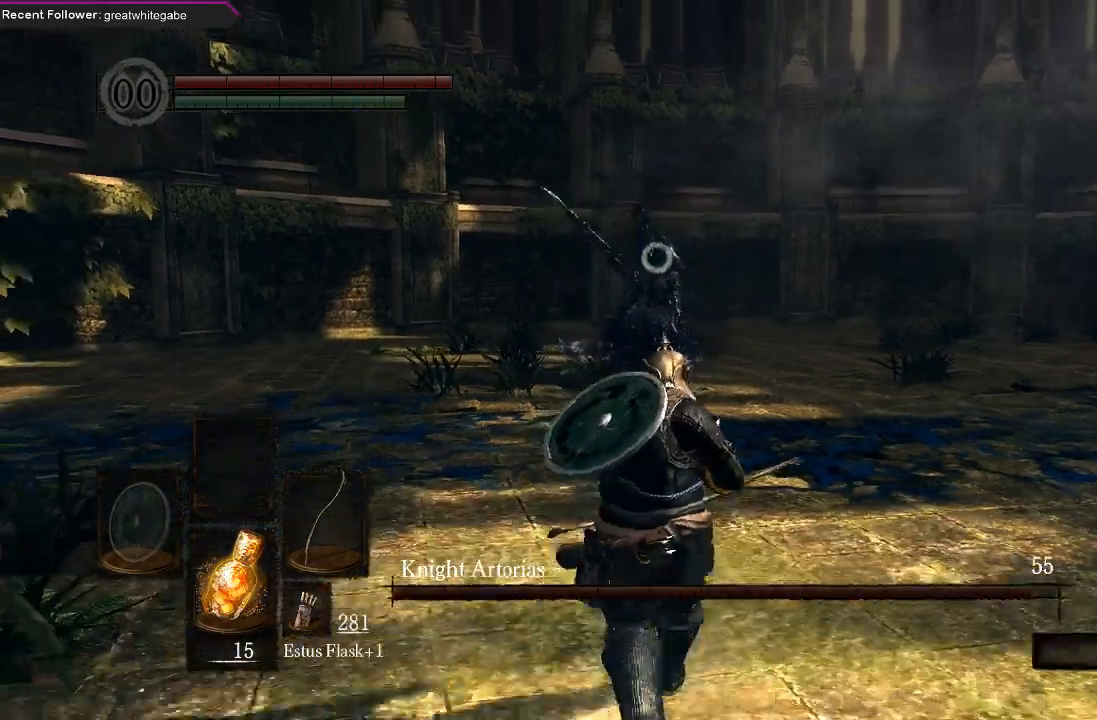
{"buttons": [], "left_stick": "center", "right_stick": "center", "events": [[67, "left_stick", "down-right"], [467, "left_stick", "center"]]}
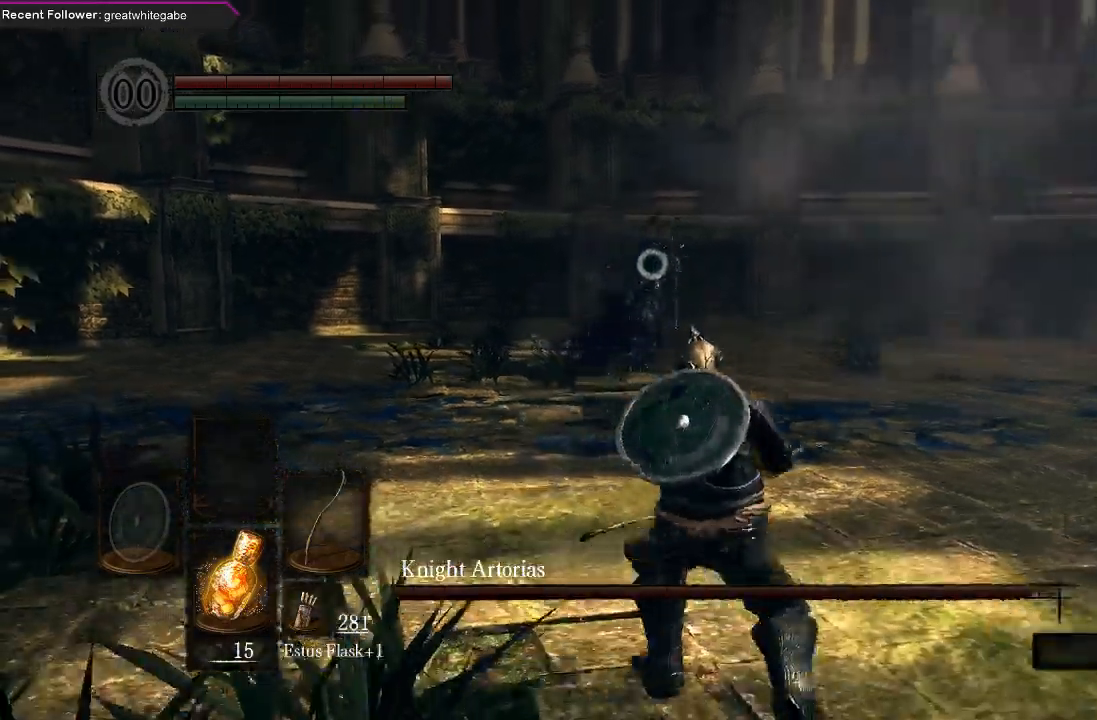
{"buttons": [], "left_stick": "down", "right_stick": "center", "events": [[267, "left_stick", "down"]]}
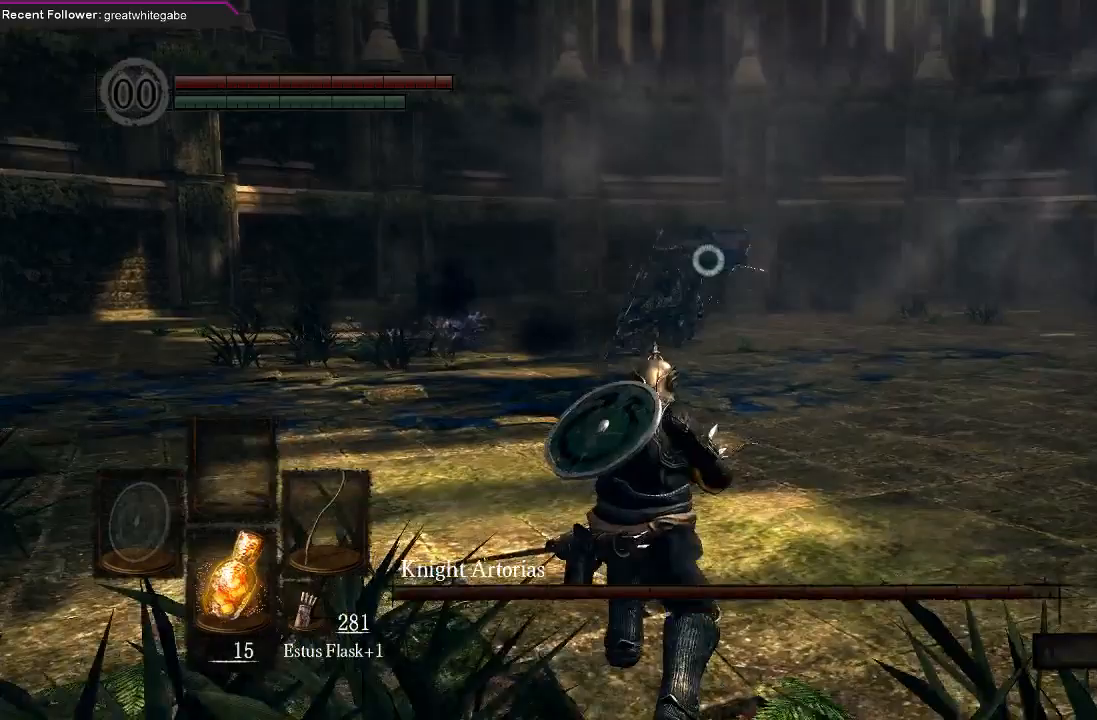
{"buttons": [], "left_stick": "left", "right_stick": "center", "events": [[100, "left_stick", "down-left"], [267, "left_stick", "center"], [467, "left_stick", "left"]]}
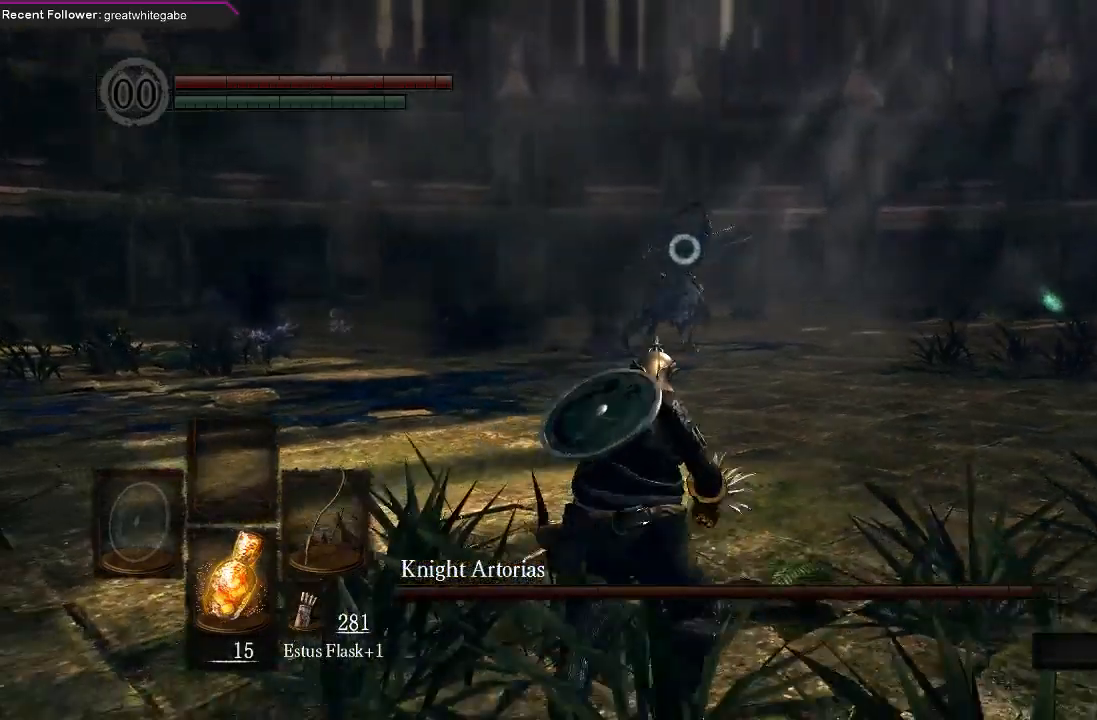
{"buttons": [], "left_stick": "left", "right_stick": "center", "events": [[367, "left_stick", "center"], [500, "left_stick", "left"]]}
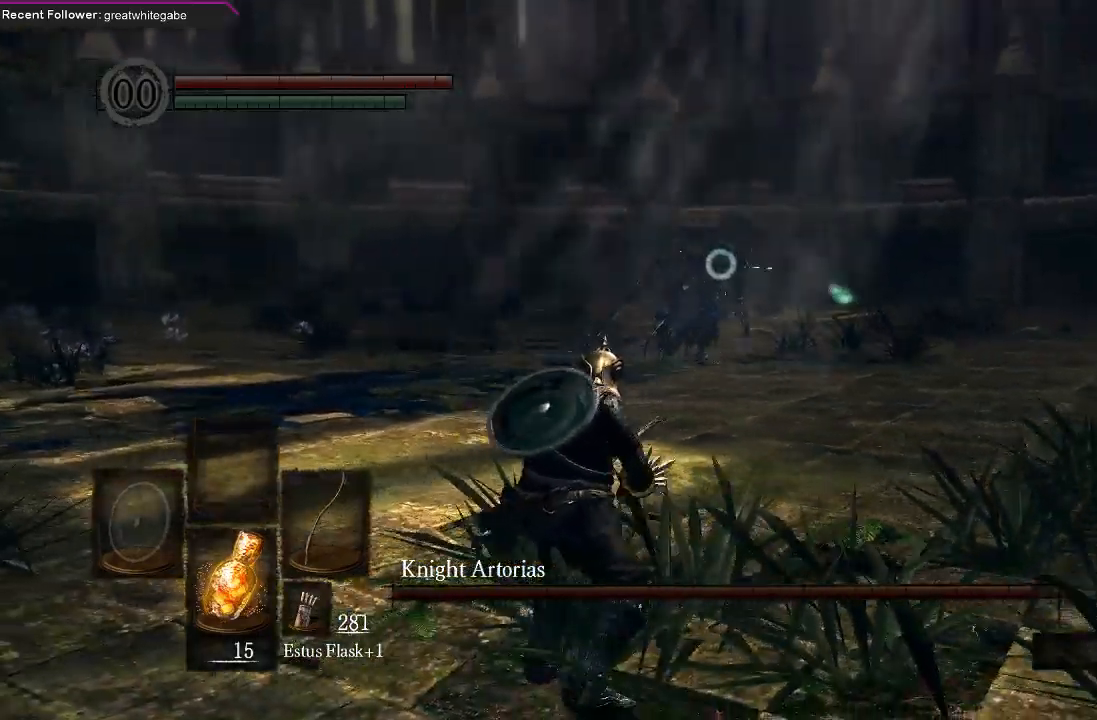
{"buttons": [], "left_stick": "left", "right_stick": "center", "events": []}
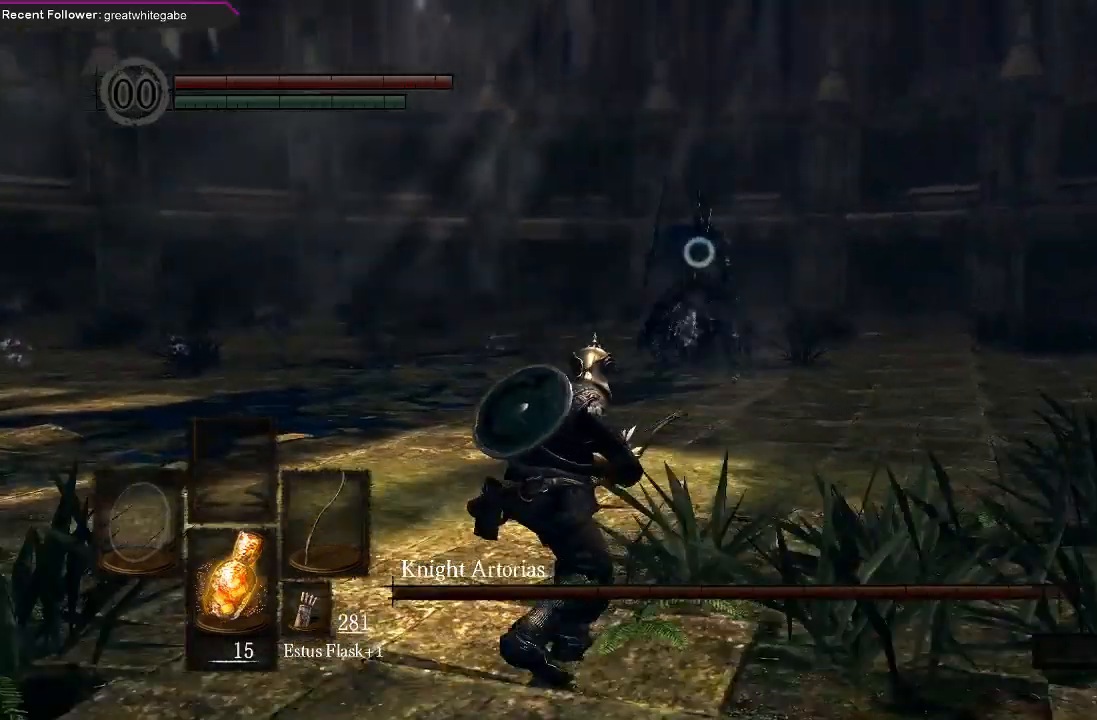
{"buttons": [], "left_stick": "down", "right_stick": "center", "events": [[233, "left_stick", "down-left"], [467, "left_stick", "down"]]}
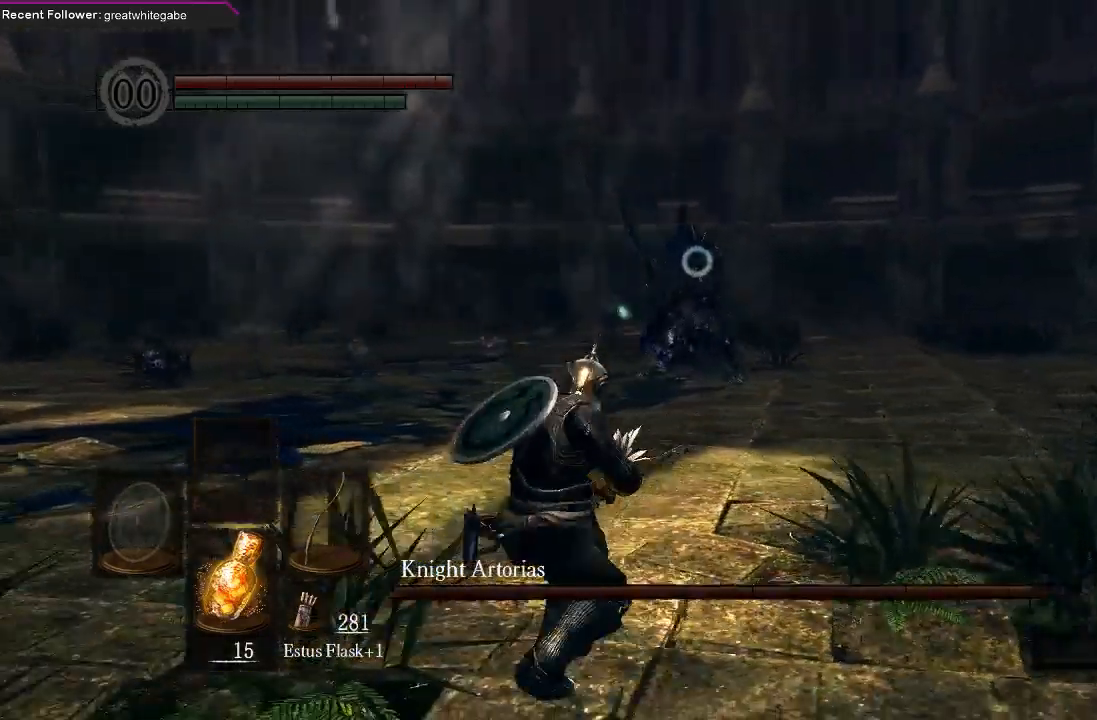
{"buttons": [], "left_stick": "up-right", "right_stick": "center", "events": [[67, "left_stick", "down-right"], [167, "left_stick", "right"], [400, "left_stick", "up-right"]]}
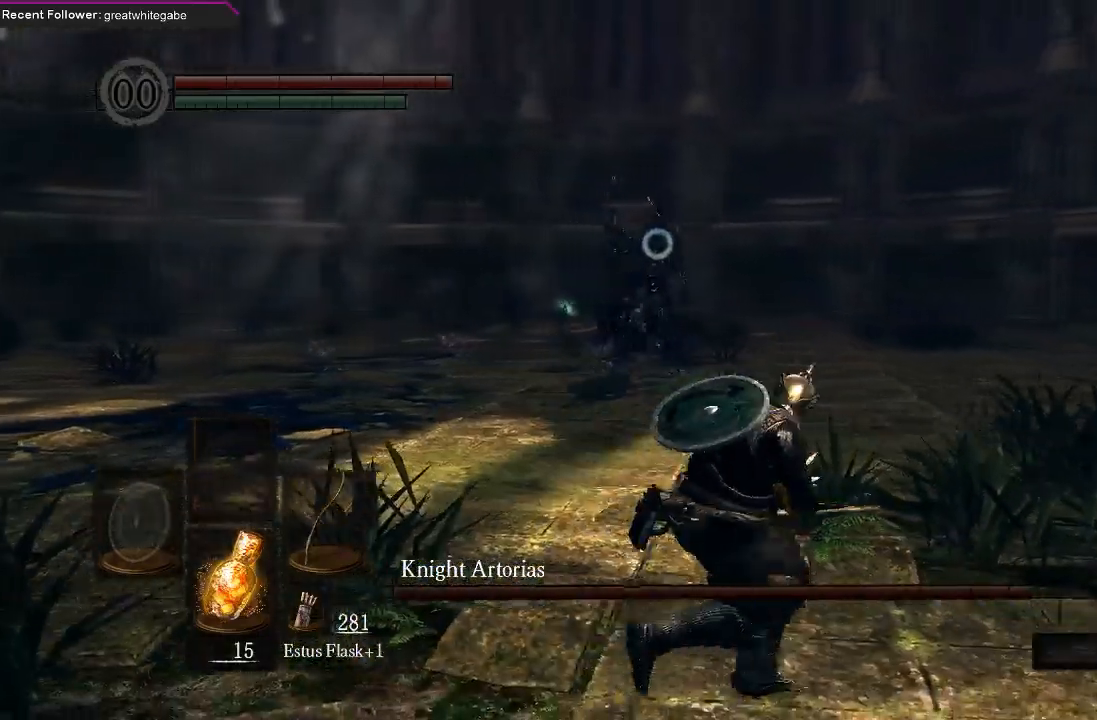
{"buttons": [], "left_stick": "right", "right_stick": "center", "events": [[233, "left_stick", "right"]]}
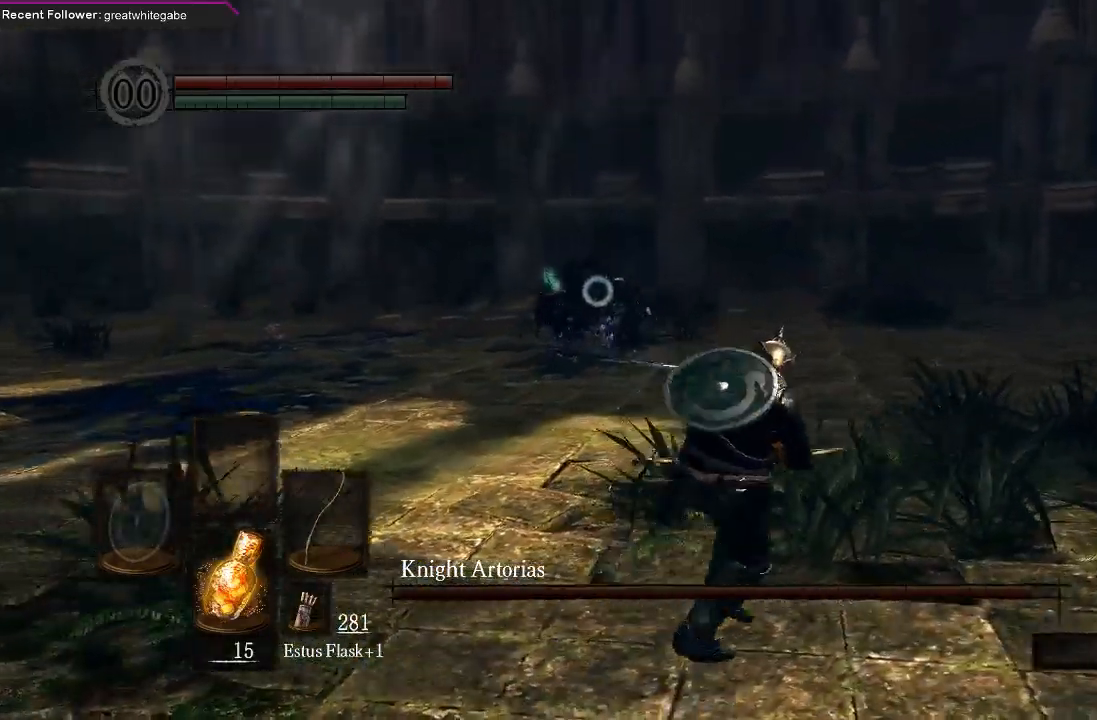
{"buttons": [], "left_stick": "up-right", "right_stick": "center", "events": [[167, "left_stick", "up-right"]]}
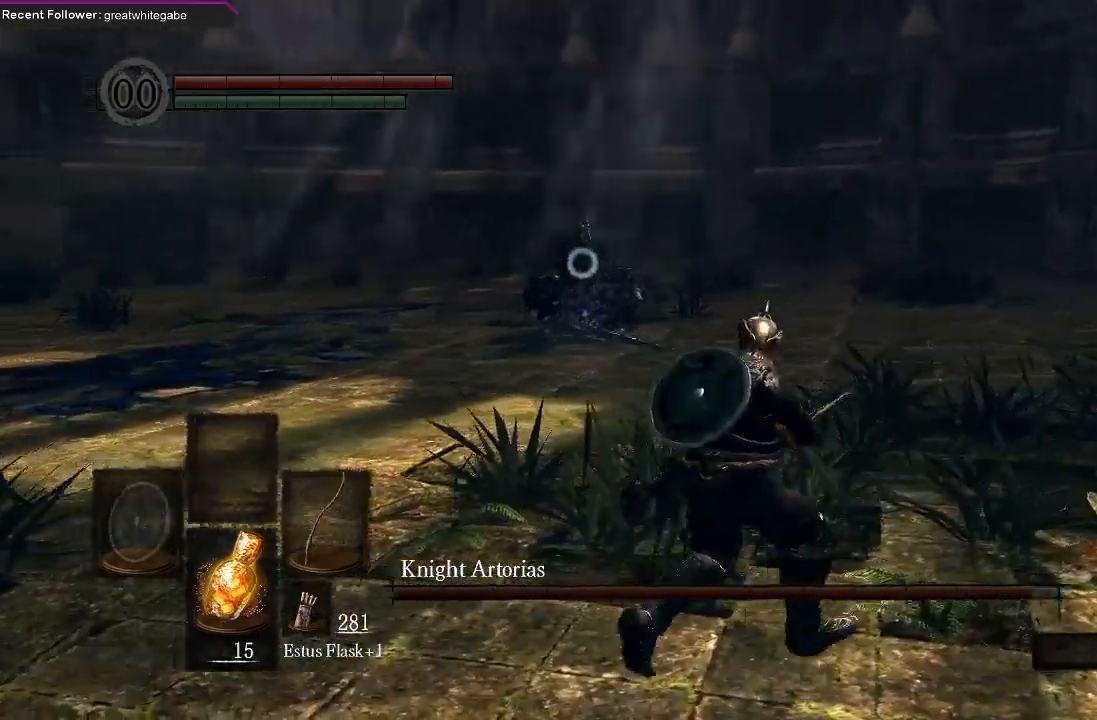
{"buttons": [], "left_stick": "down-right", "right_stick": "center", "events": [[300, "left_stick", "right"], [400, "left_stick", "down-right"]]}
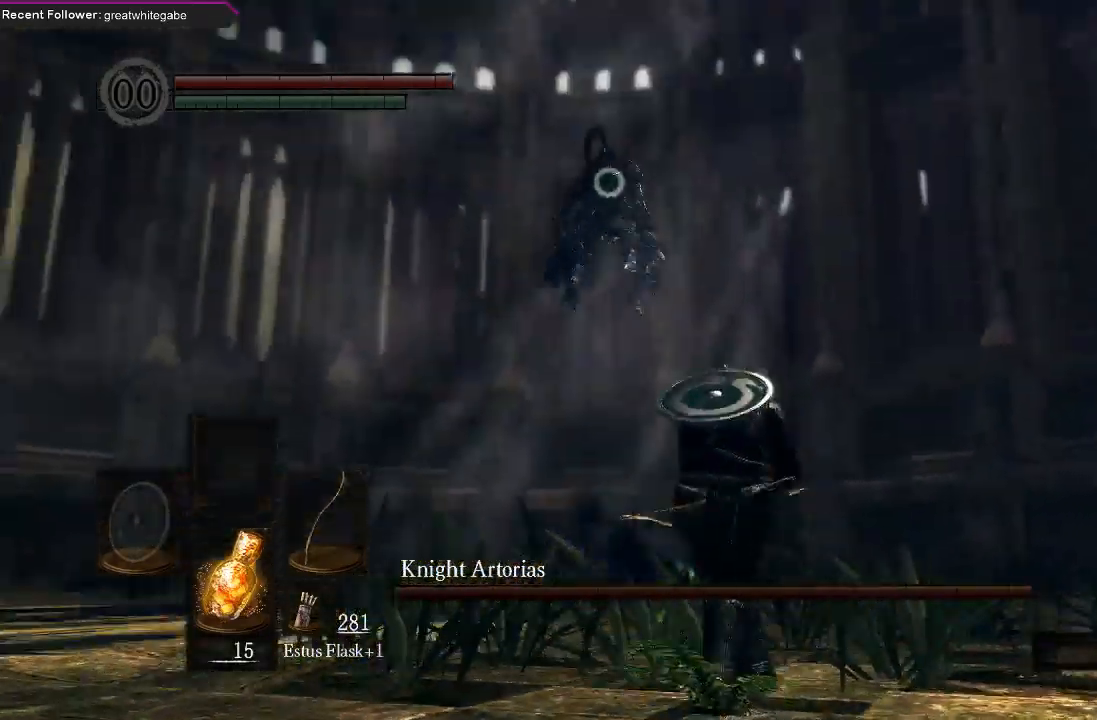
{"buttons": ["B"], "left_stick": "up", "right_stick": "center", "events": [[300, "left_stick", "up-right"], [467, "B", "down"], [500, "left_stick", "up"]]}
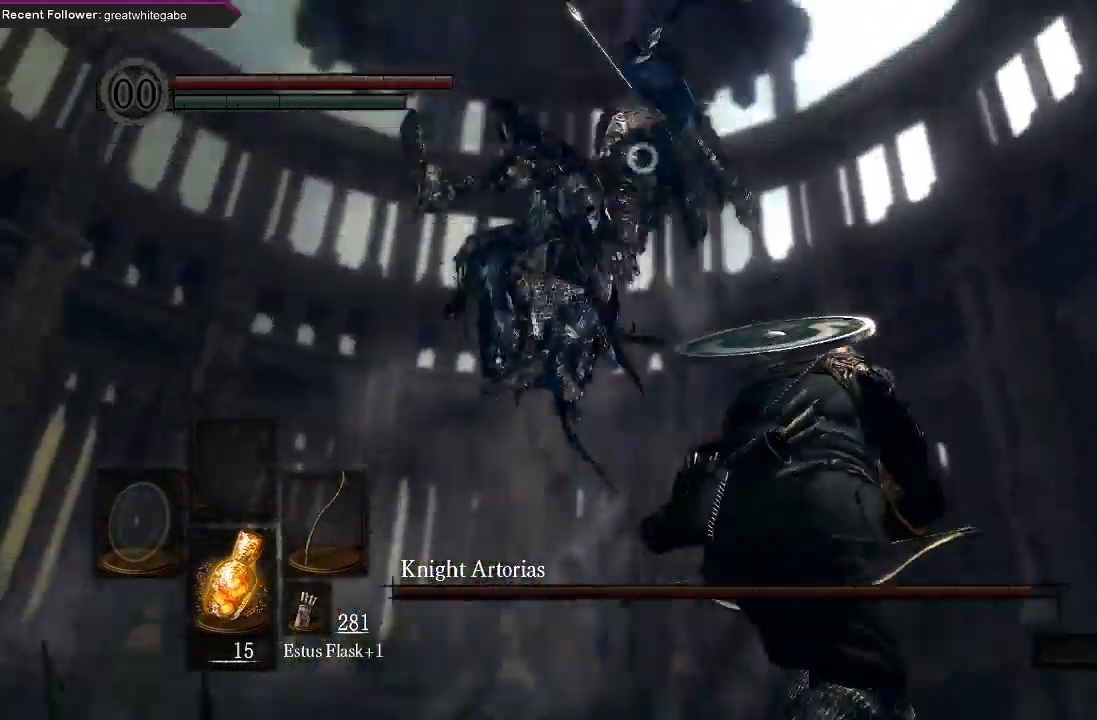
{"buttons": [], "left_stick": "center", "right_stick": "center", "events": [[33, "B", "up"], [100, "B", "down"], [167, "B", "up"], [500, "left_stick", "center"]]}
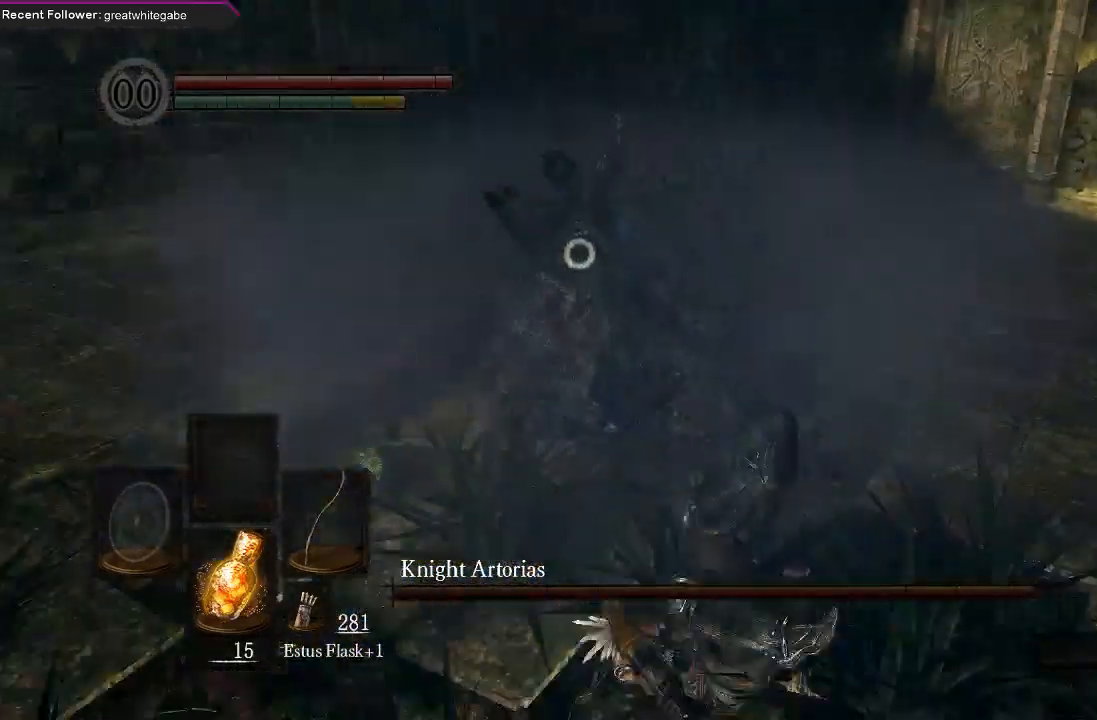
{"buttons": [], "left_stick": "down", "right_stick": "center", "events": [[233, "left_stick", "down"]]}